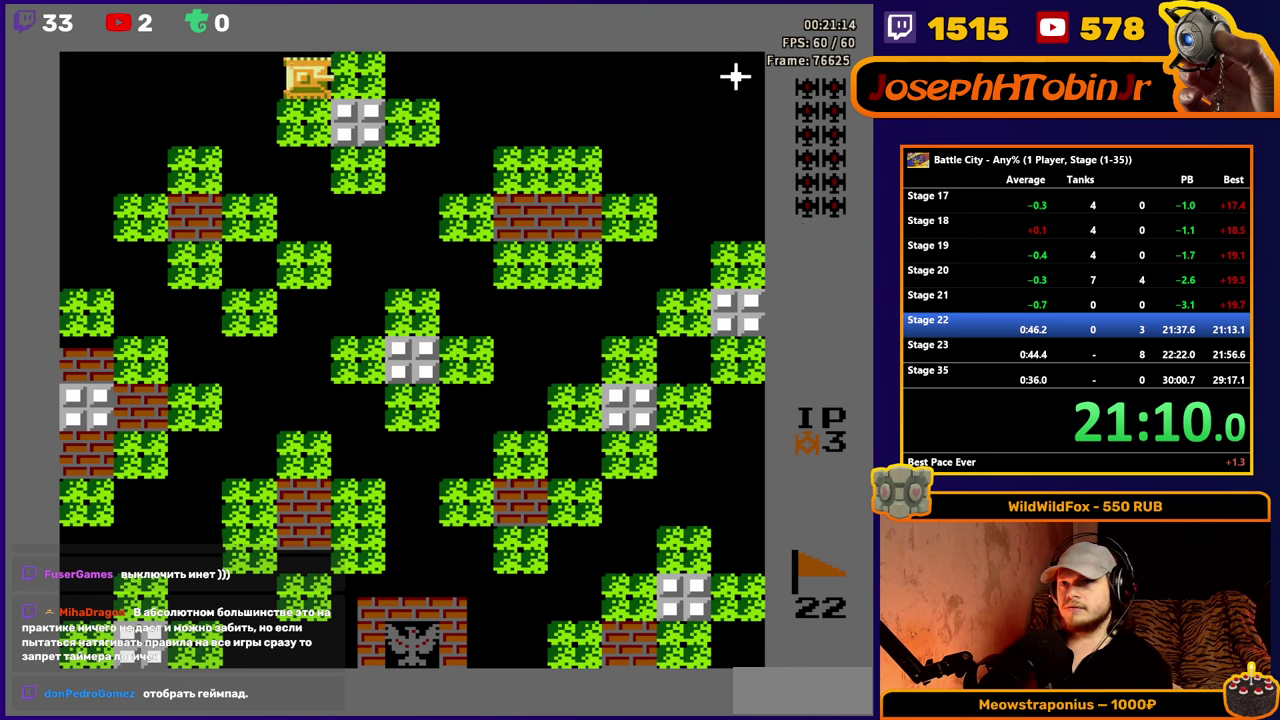
Gameplay with a controller (Nintendo layout); each line is a JSON object with the inputs held at the frame after it. "events" lists button and stick changes between this image and that frame as [ms after this image, input, new state], when the widget could be followed in between. Not read: L3 R3.
{"buttons": [], "events": [[17, "DPAD_RIGHT", "up"], [167, "A", "down"], [250, "A", "up"], [317, "A", "down"], [417, "A", "up"]]}
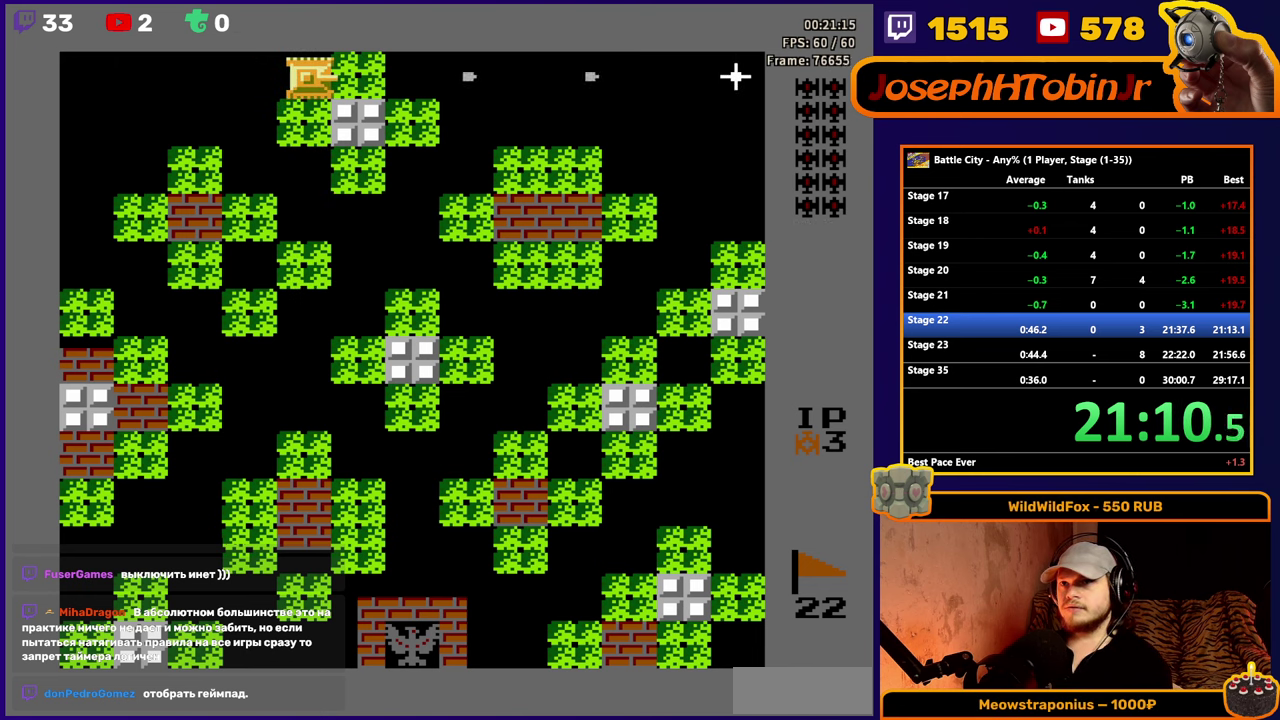
{"buttons": [], "events": []}
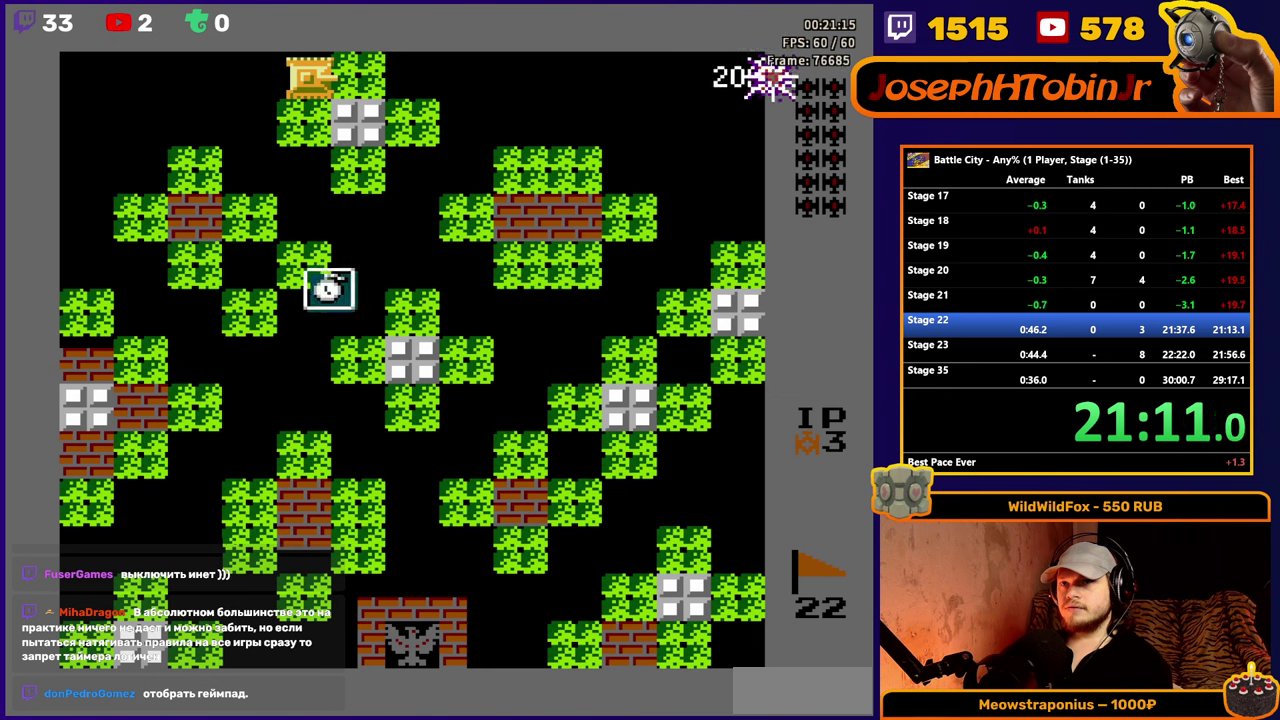
{"buttons": [], "events": []}
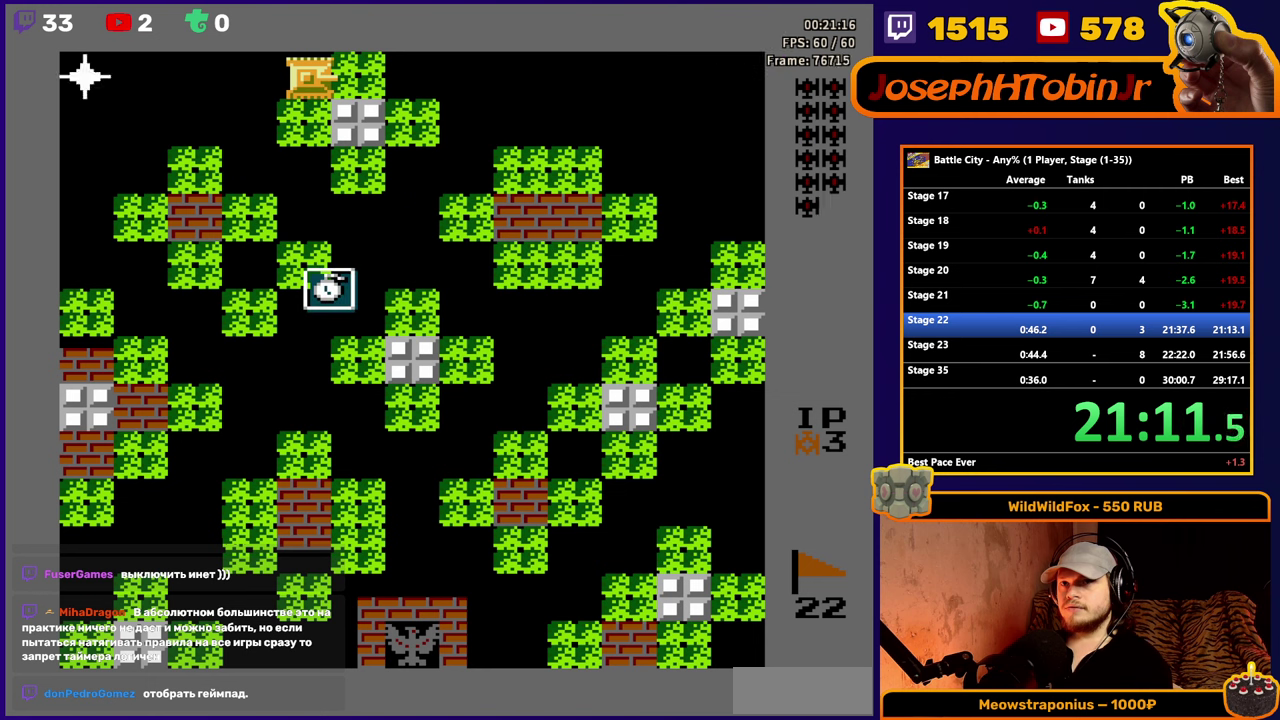
{"buttons": [], "events": [[250, "DPAD_RIGHT", "down"], [317, "DPAD_RIGHT", "up"], [400, "DPAD_LEFT", "down"], [500, "DPAD_LEFT", "up"]]}
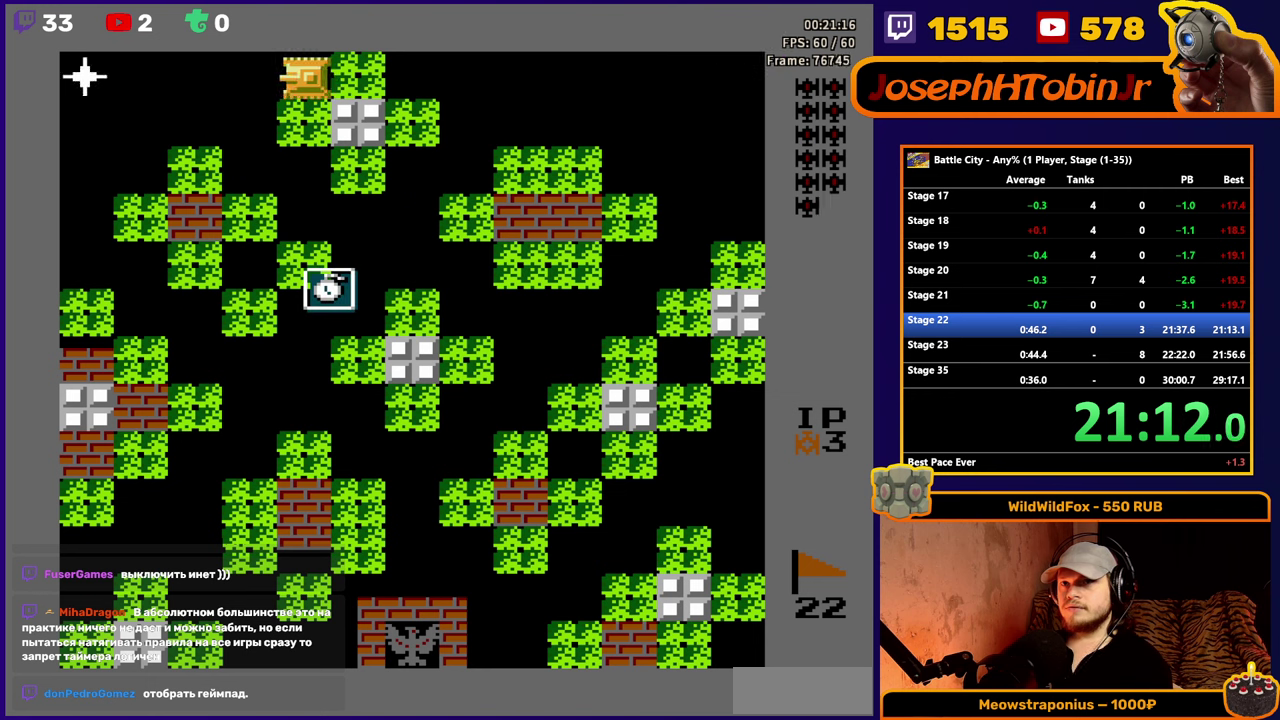
{"buttons": ["DPAD_DOWN"], "events": [[134, "A", "down"], [200, "A", "up"], [250, "A", "down"], [350, "A", "up"], [350, "DPAD_DOWN", "down"]]}
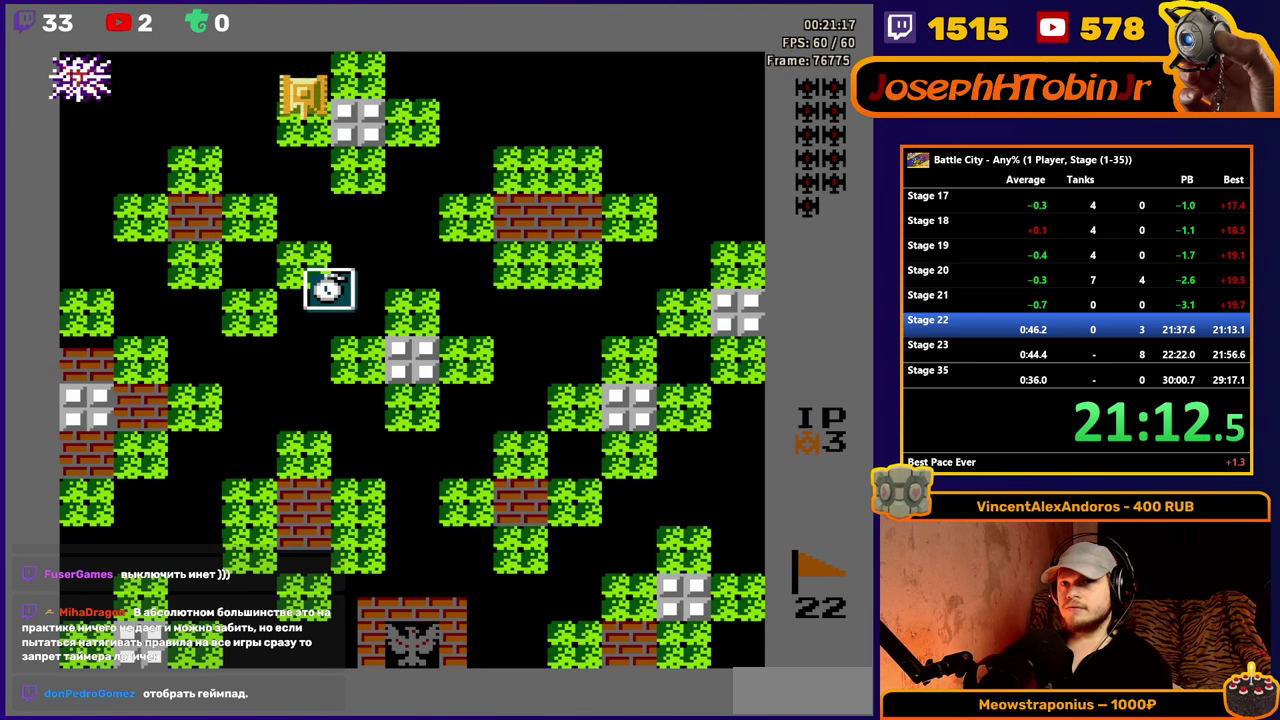
{"buttons": ["DPAD_DOWN"], "events": []}
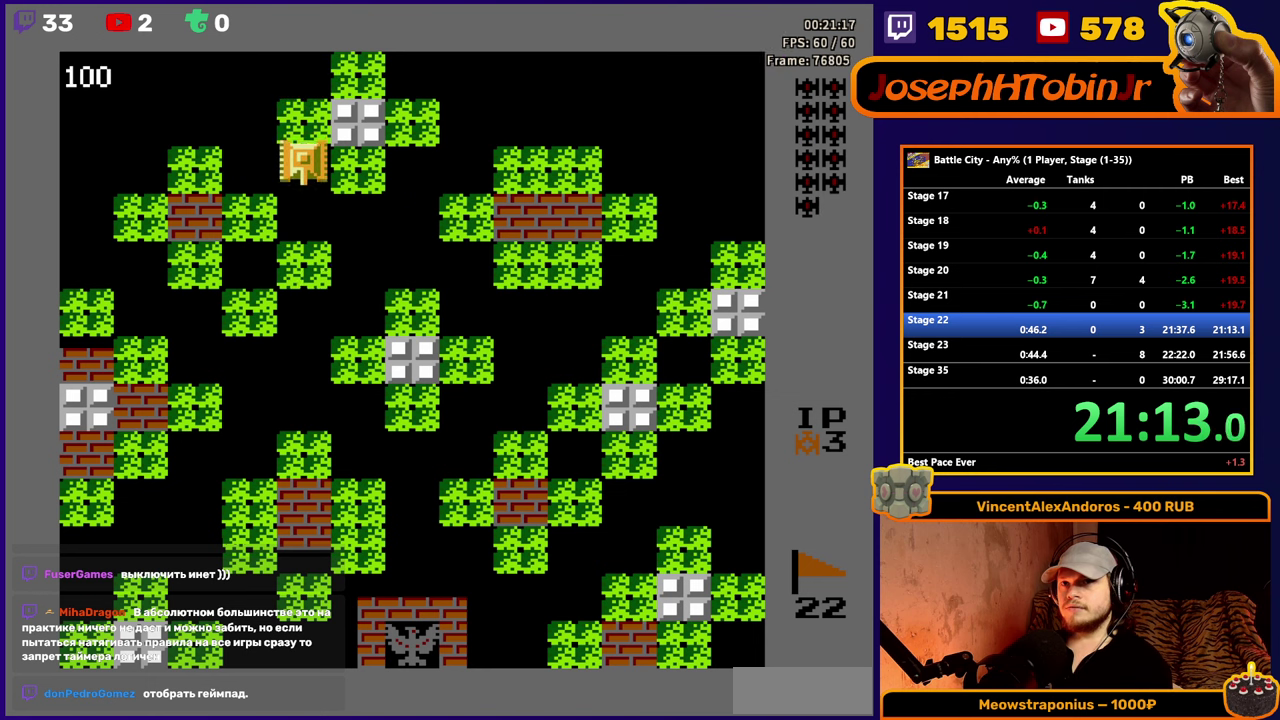
{"buttons": ["DPAD_DOWN"], "events": []}
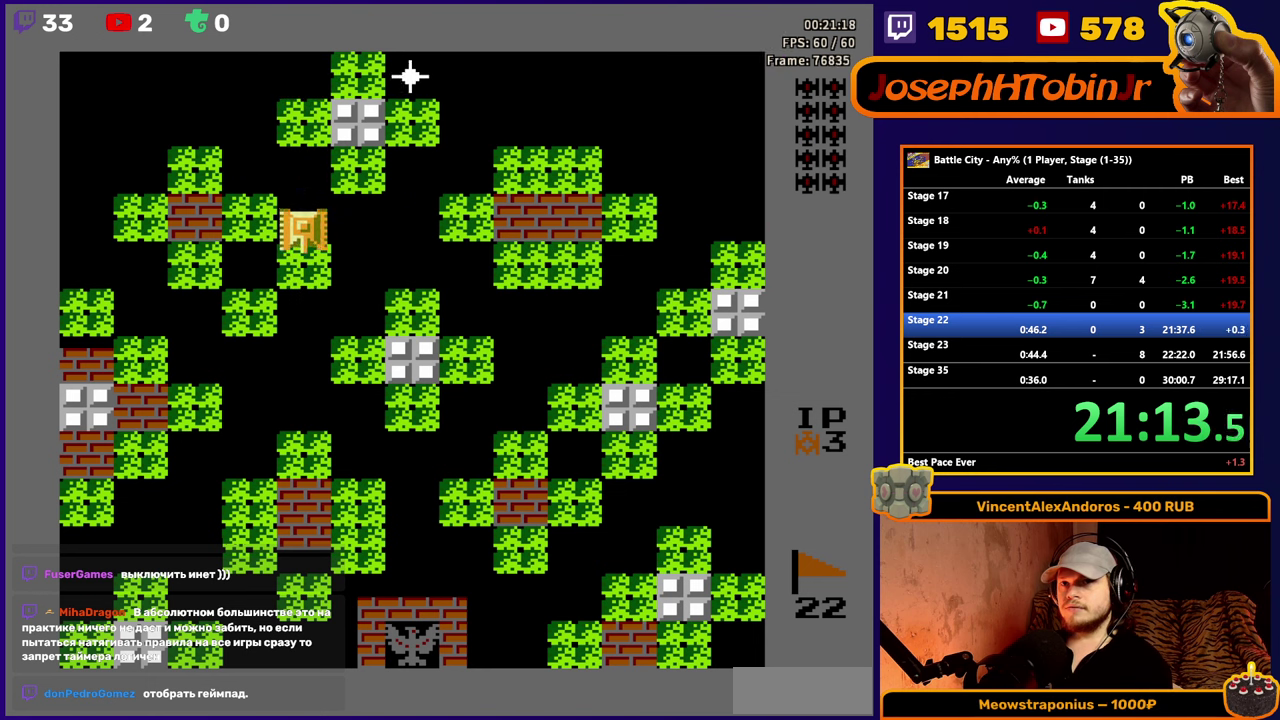
{"buttons": ["DPAD_UP"], "events": [[200, "DPAD_DOWN", "up"], [250, "DPAD_UP", "down"]]}
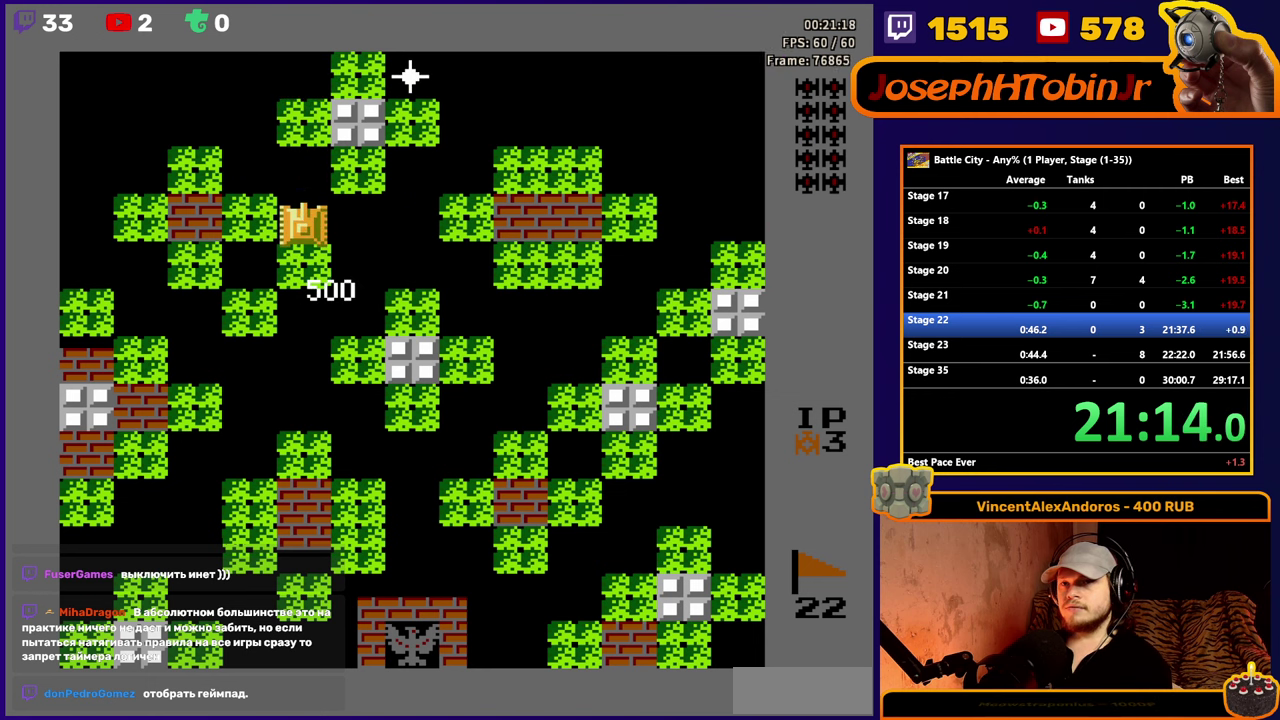
{"buttons": ["DPAD_RIGHT"], "events": [[284, "DPAD_RIGHT", "down"], [300, "DPAD_UP", "up"]]}
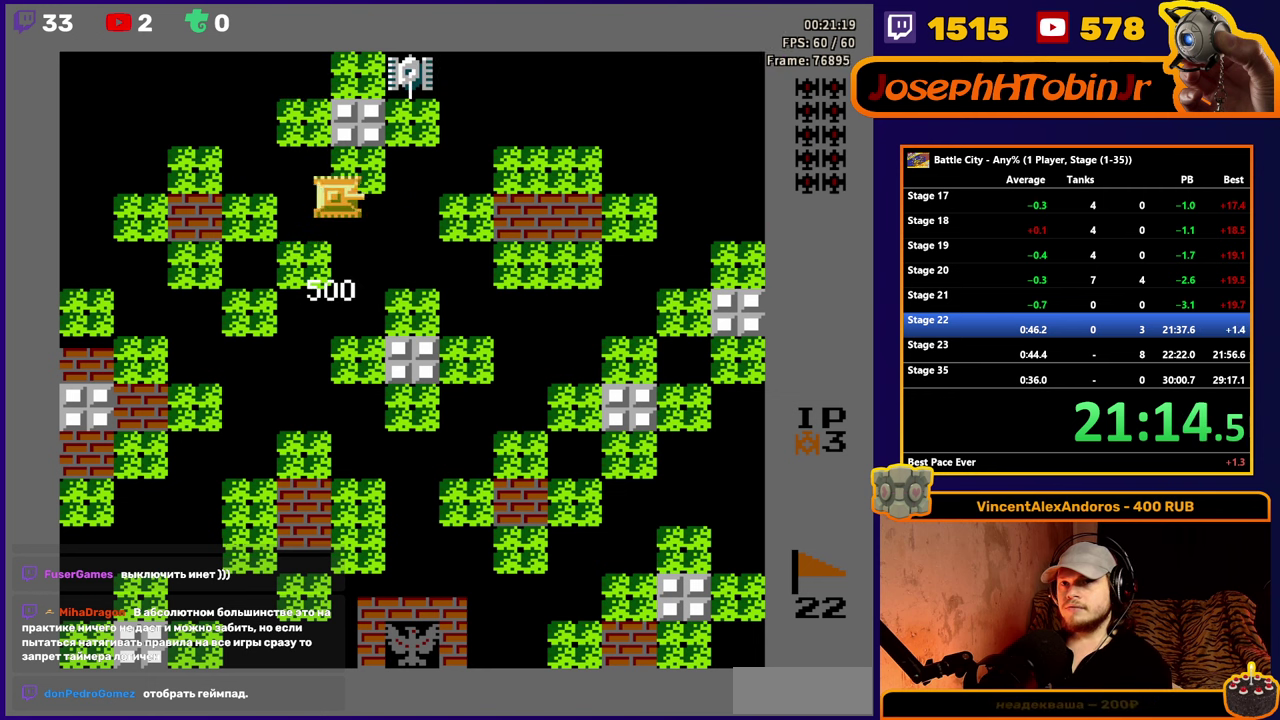
{"buttons": ["DPAD_RIGHT"], "events": []}
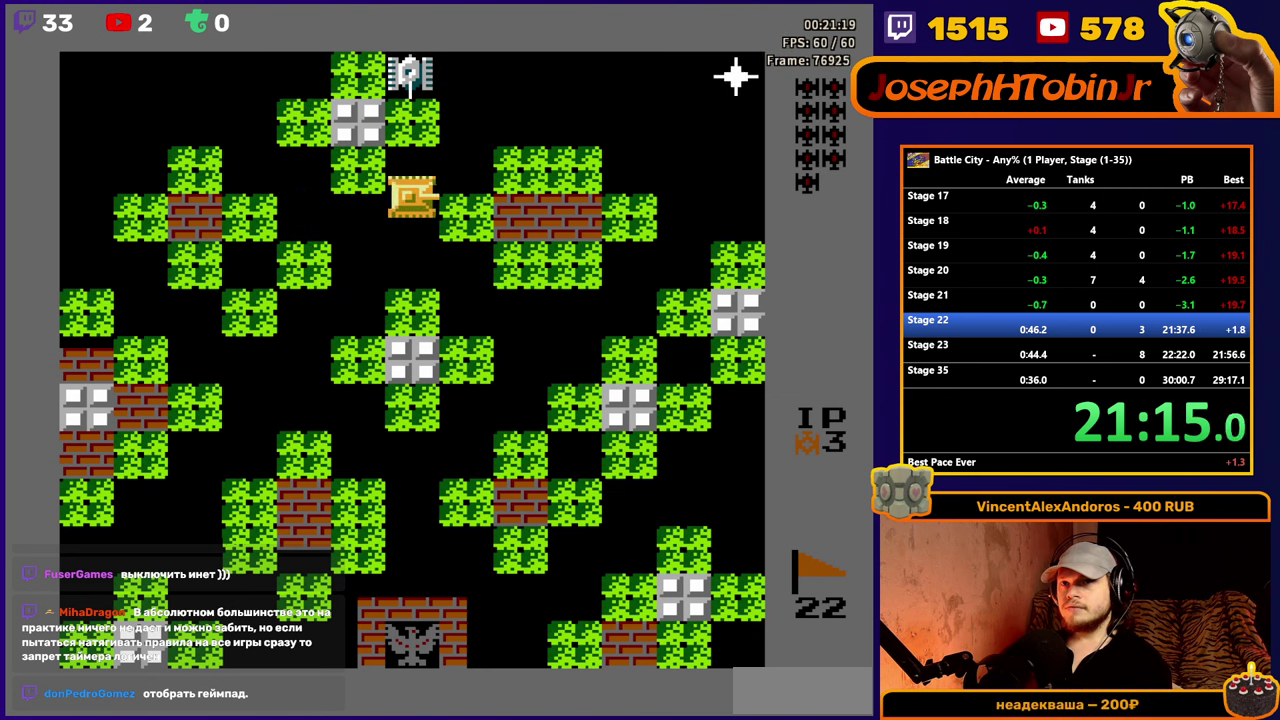
{"buttons": ["DPAD_UP"], "events": [[267, "DPAD_RIGHT", "up"], [267, "DPAD_UP", "down"]]}
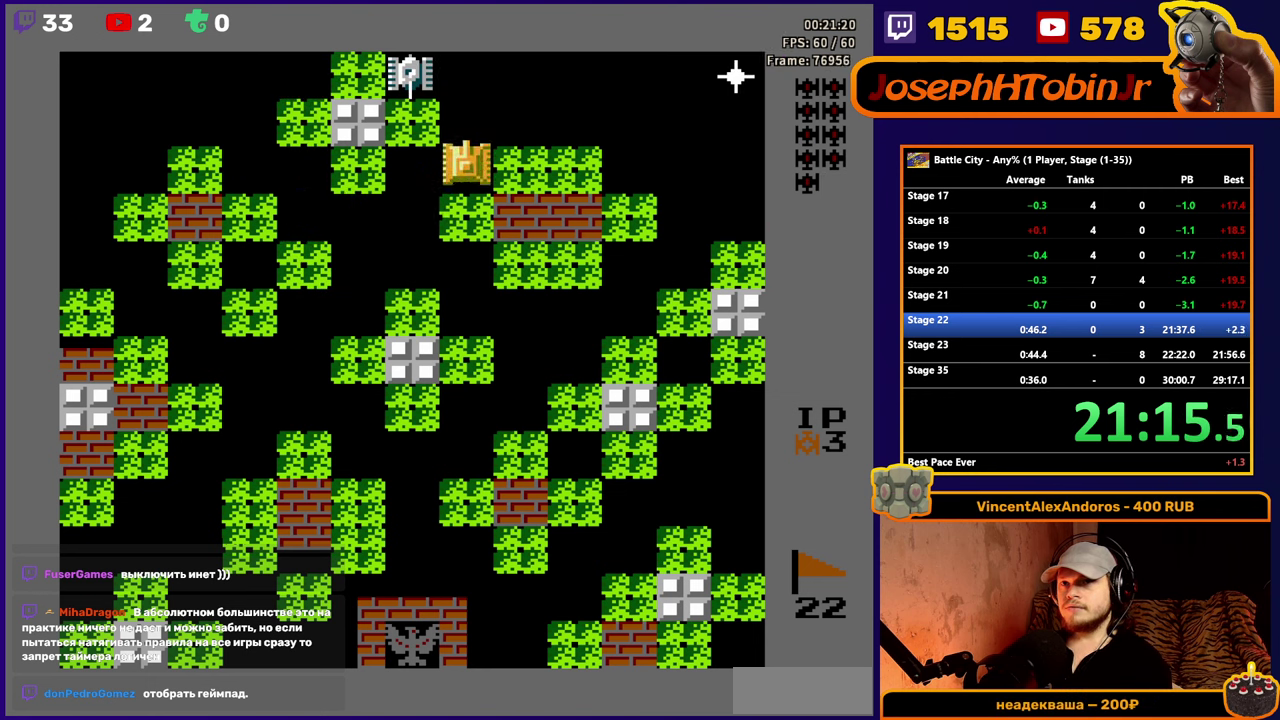
{"buttons": ["DPAD_RIGHT"], "events": [[450, "DPAD_RIGHT", "down"], [450, "DPAD_UP", "up"]]}
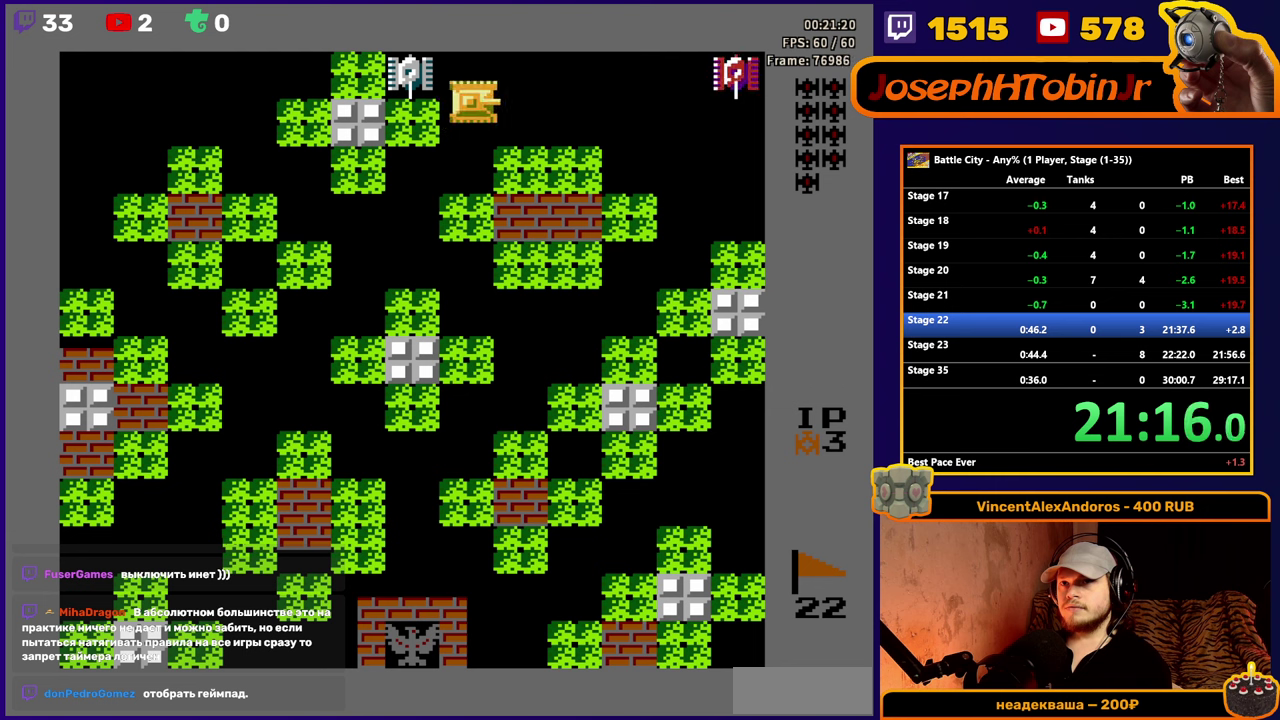
{"buttons": [], "events": [[16, "A", "down"], [83, "DPAD_RIGHT", "up"], [100, "A", "up"], [283, "DPAD_LEFT", "down"], [400, "DPAD_LEFT", "up"]]}
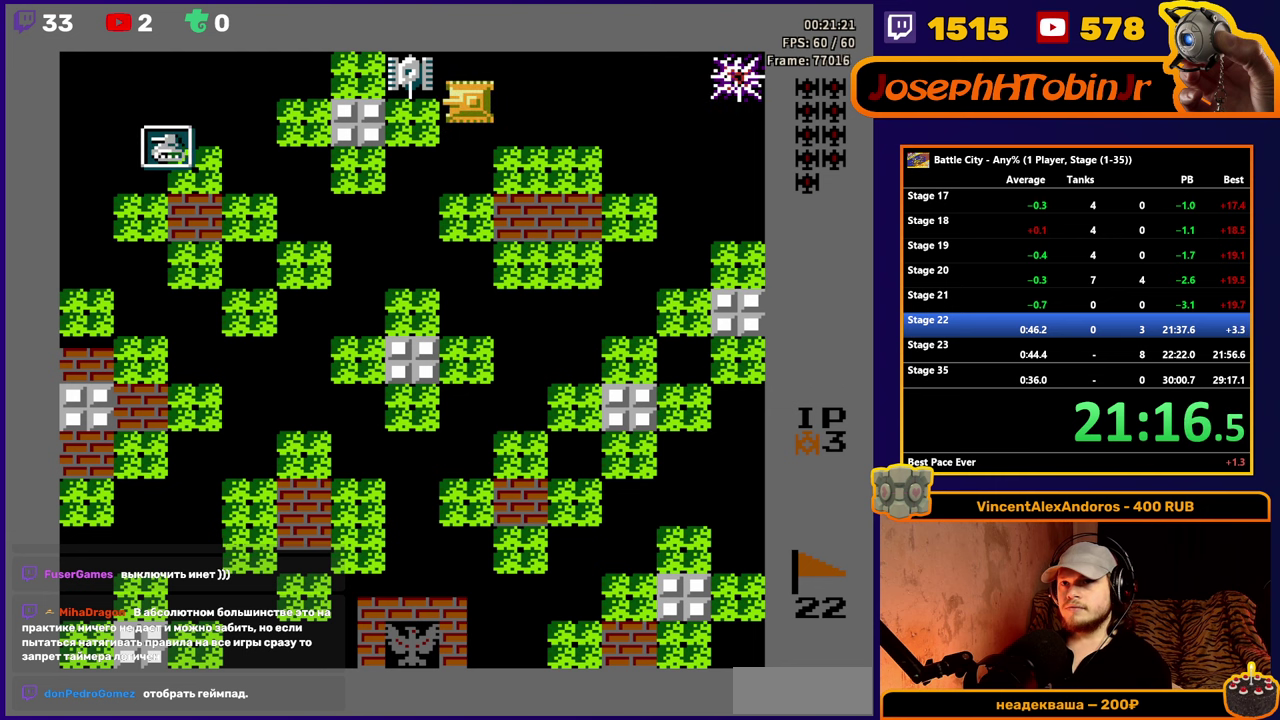
{"buttons": ["A", "DPAD_LEFT"], "events": [[66, "DPAD_DOWN", "down"], [183, "DPAD_DOWN", "up"], [216, "DPAD_LEFT", "down"], [333, "A", "down"], [400, "A", "up"], [450, "A", "down"]]}
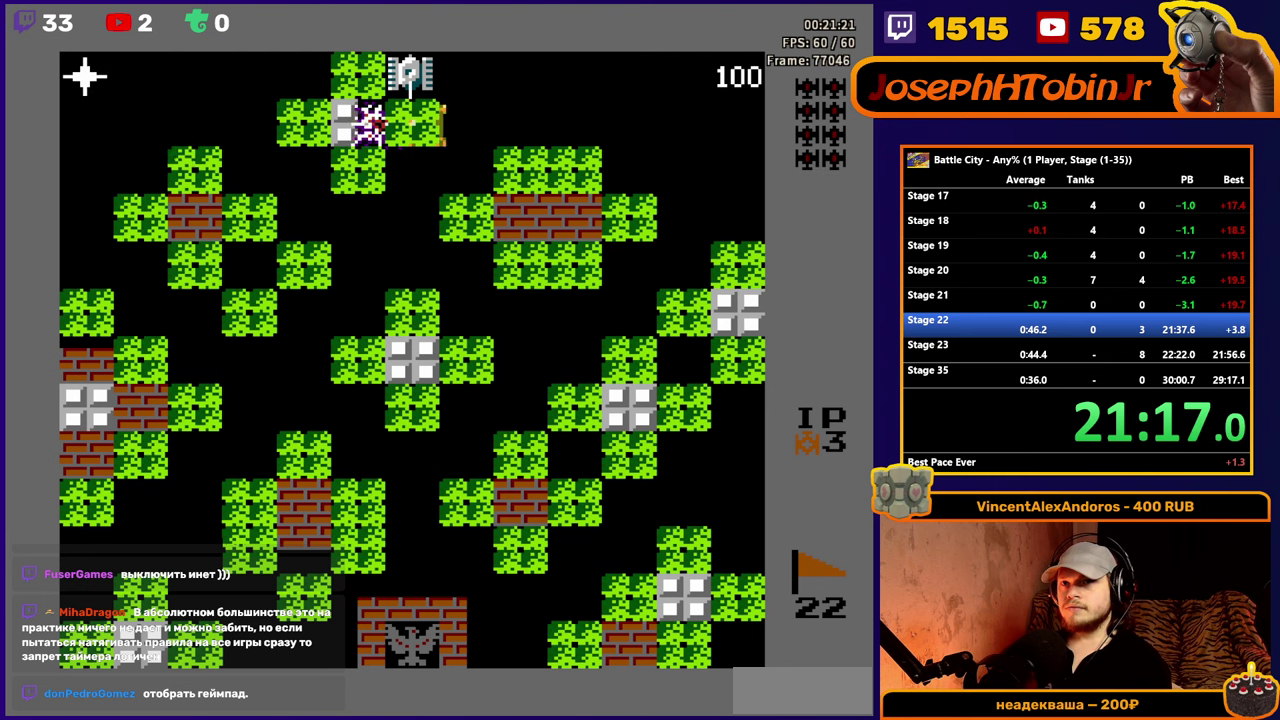
{"buttons": ["DPAD_LEFT"], "events": [[50, "A", "up"], [133, "DPAD_LEFT", "up"], [150, "DPAD_UP", "down"], [200, "A", "down"], [283, "A", "up"], [383, "DPAD_UP", "up"], [400, "DPAD_LEFT", "down"]]}
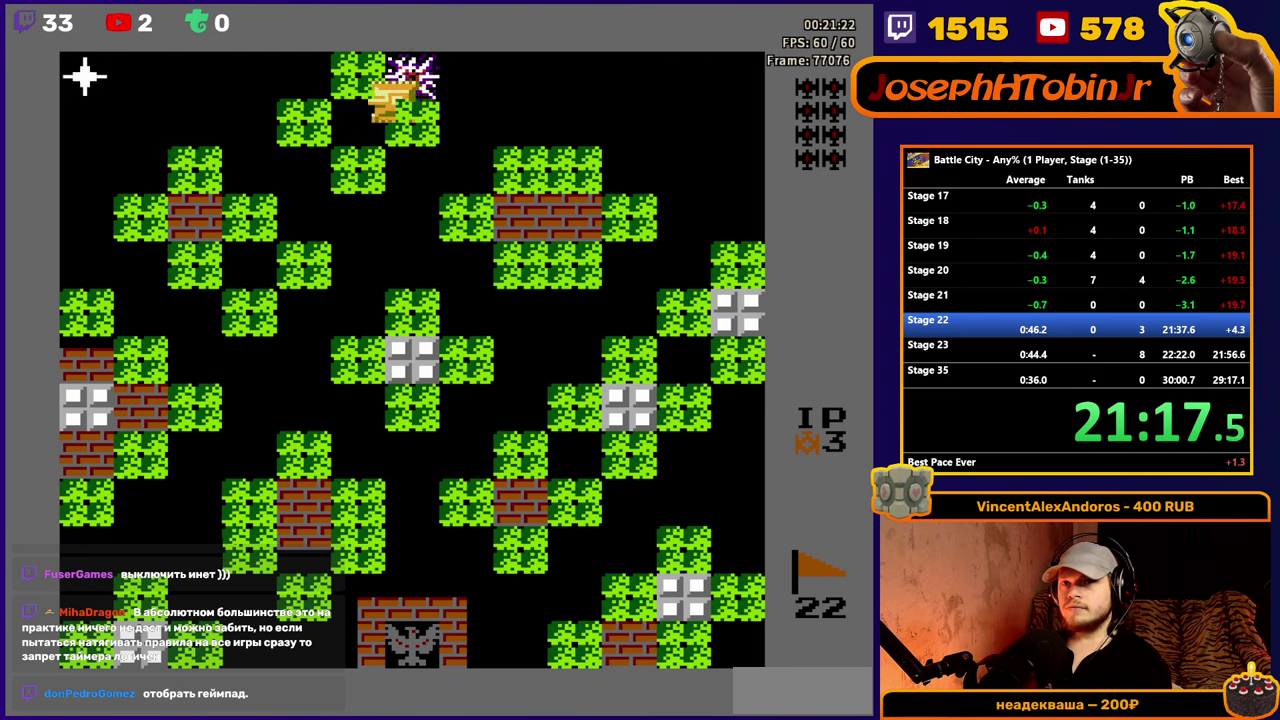
{"buttons": ["DPAD_LEFT"], "events": [[33, "A", "down"], [100, "A", "up"], [166, "A", "down"], [266, "A", "up"]]}
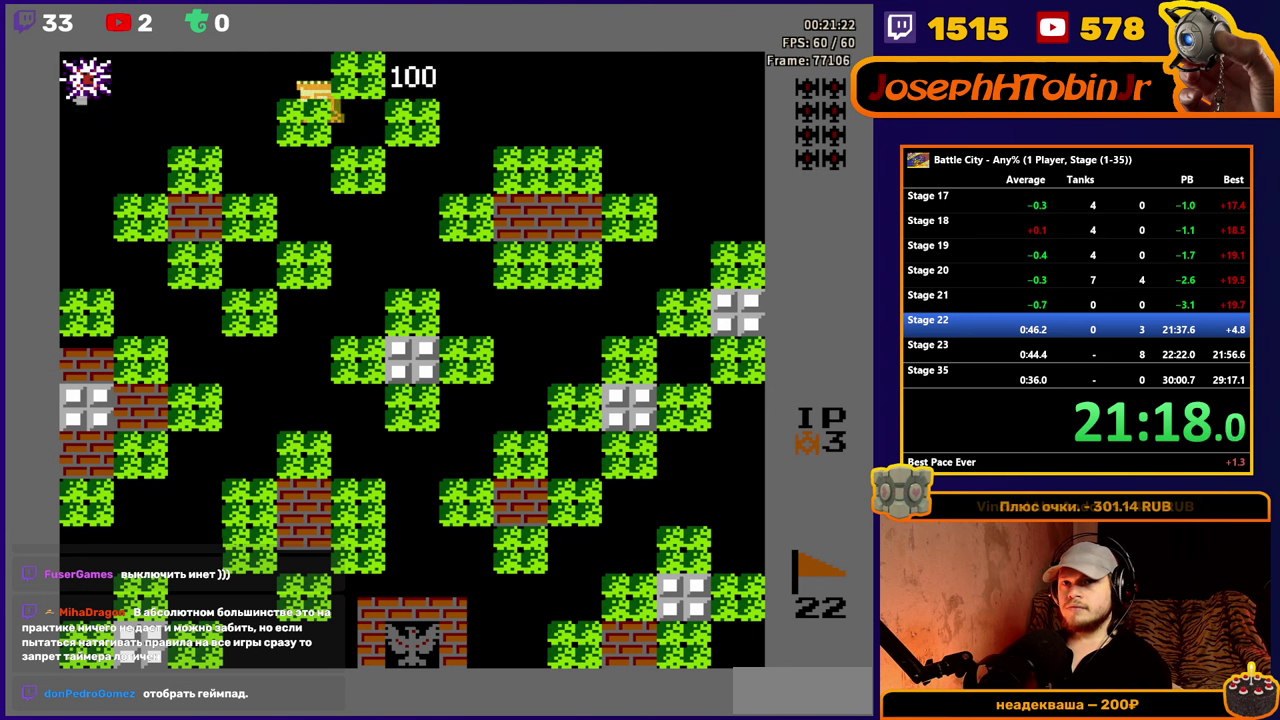
{"buttons": ["DPAD_LEFT"], "events": []}
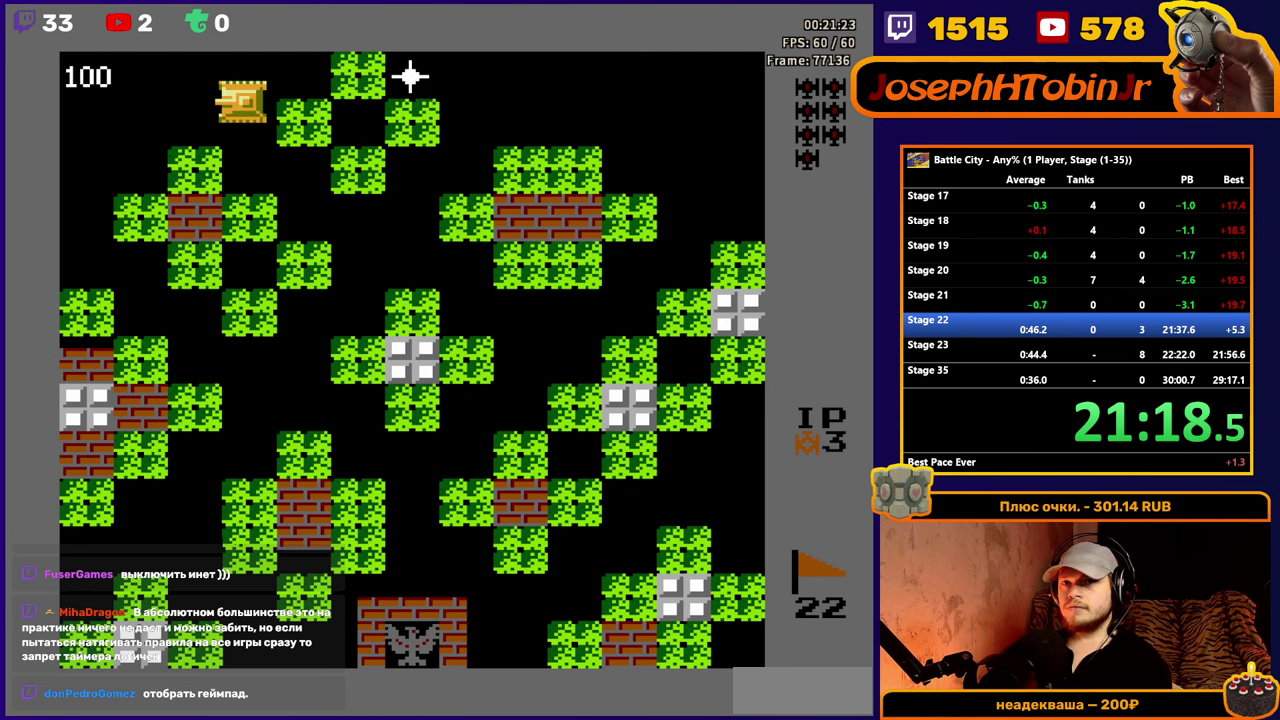
{"buttons": ["DPAD_UP"], "events": [[283, "DPAD_DOWN", "down"], [283, "DPAD_LEFT", "up"], [450, "DPAD_DOWN", "up"], [483, "DPAD_UP", "down"]]}
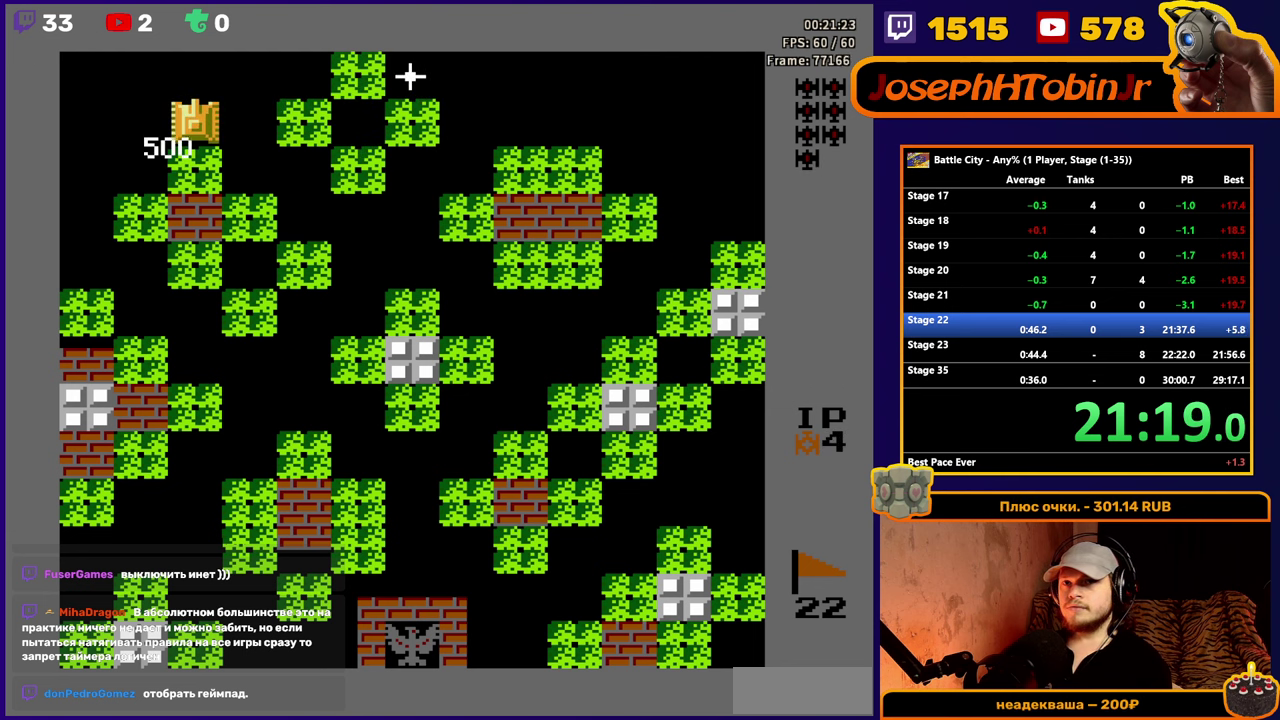
{"buttons": ["DPAD_RIGHT"], "events": [[100, "DPAD_RIGHT", "down"], [100, "DPAD_UP", "up"], [166, "A", "down"], [233, "A", "up"], [300, "A", "down"], [383, "A", "up"]]}
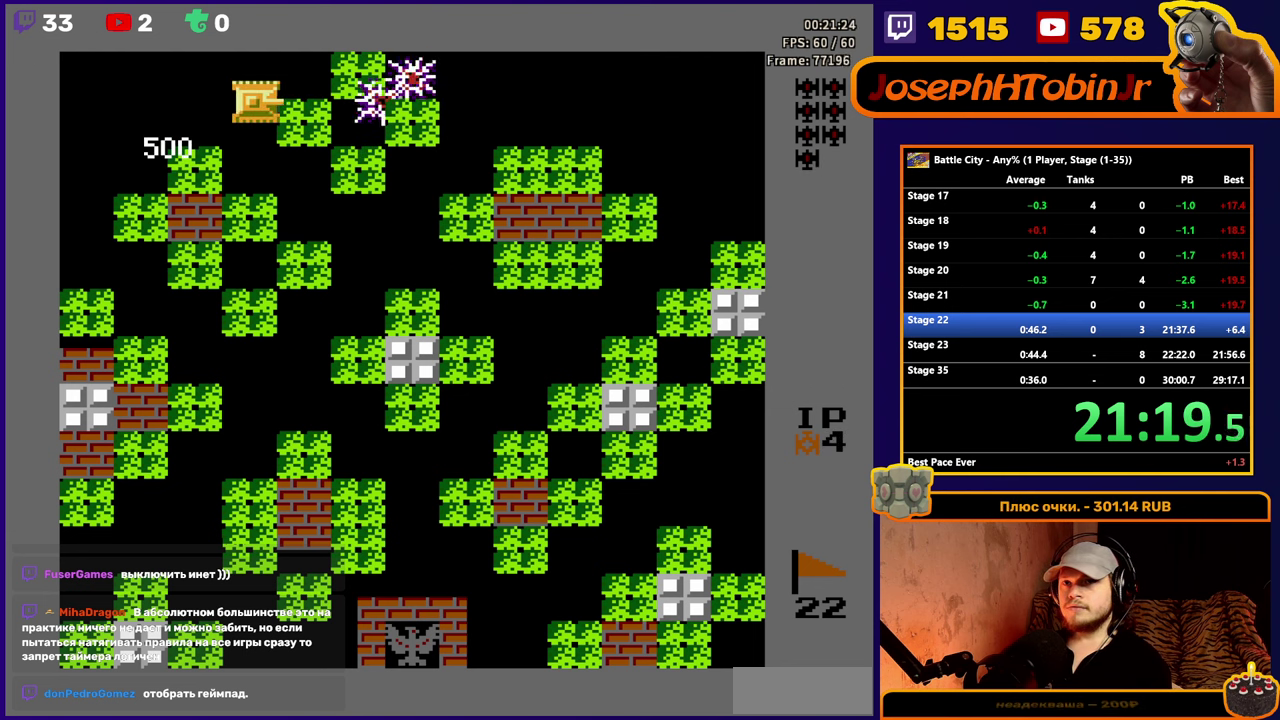
{"buttons": ["DPAD_RIGHT"], "events": []}
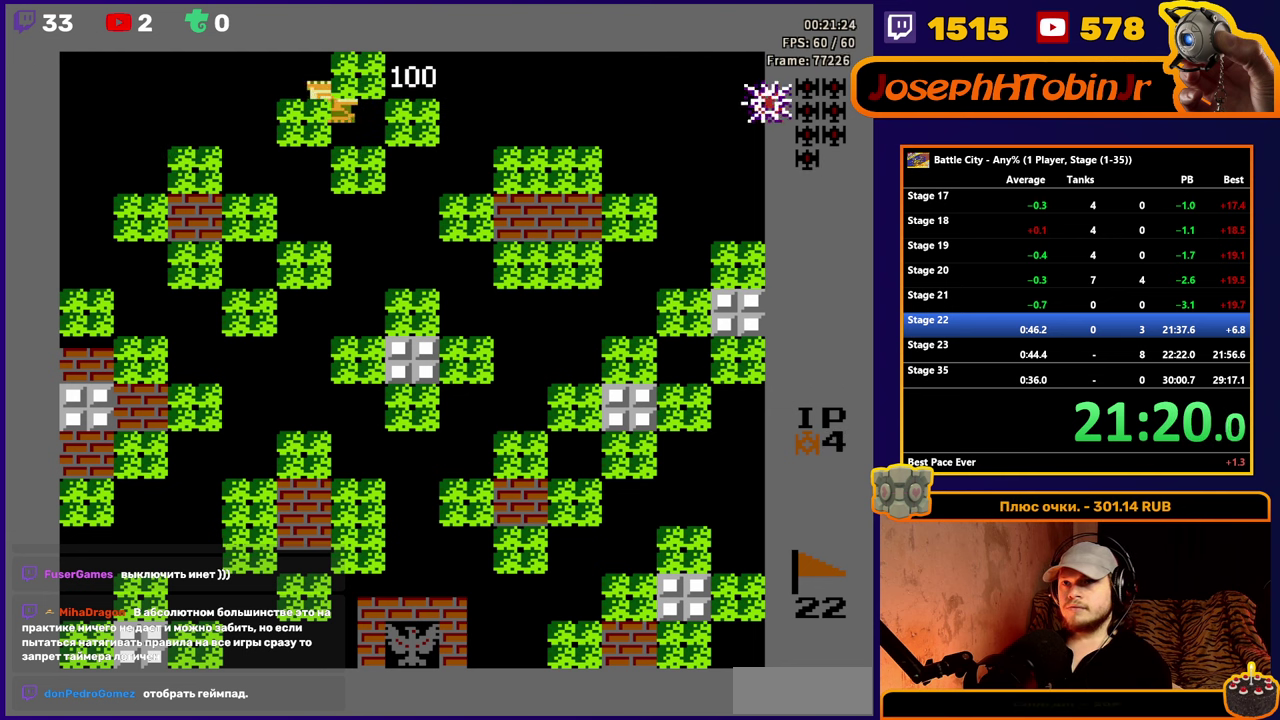
{"buttons": ["DPAD_RIGHT"], "events": []}
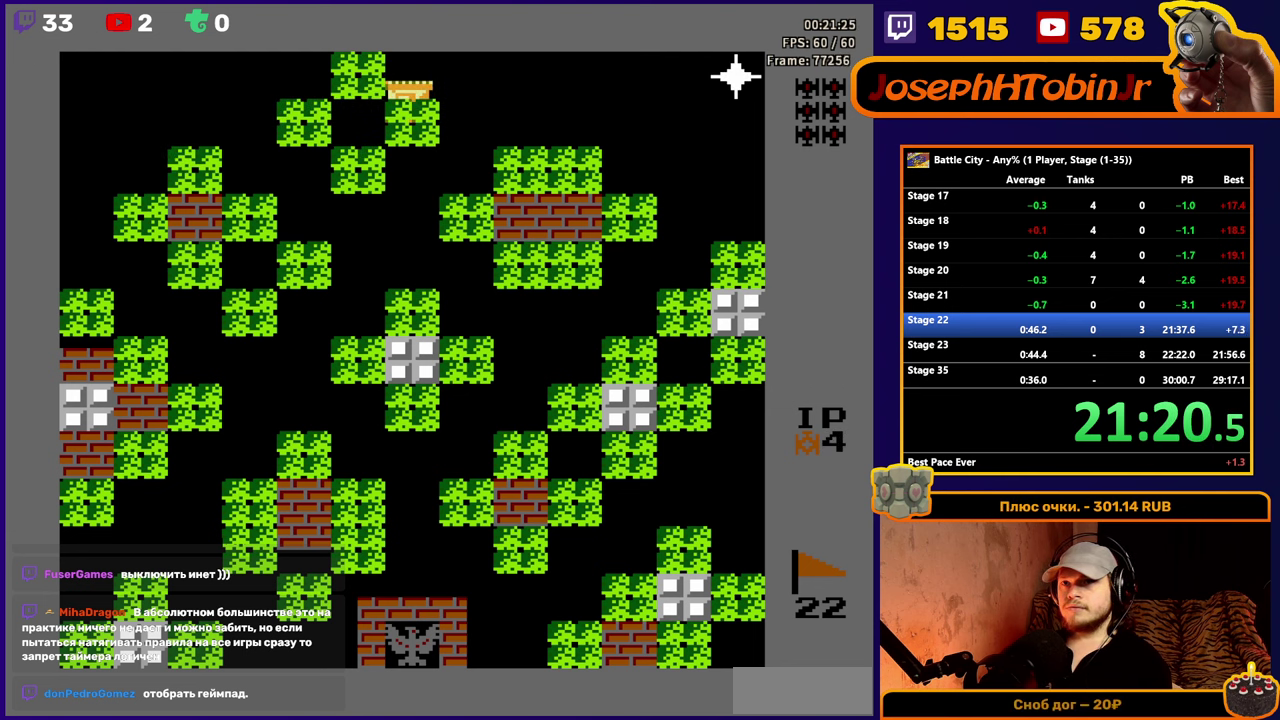
{"buttons": [], "events": [[66, "DPAD_RIGHT", "up"], [116, "A", "down"], [183, "A", "up"], [250, "A", "down"], [350, "A", "up"]]}